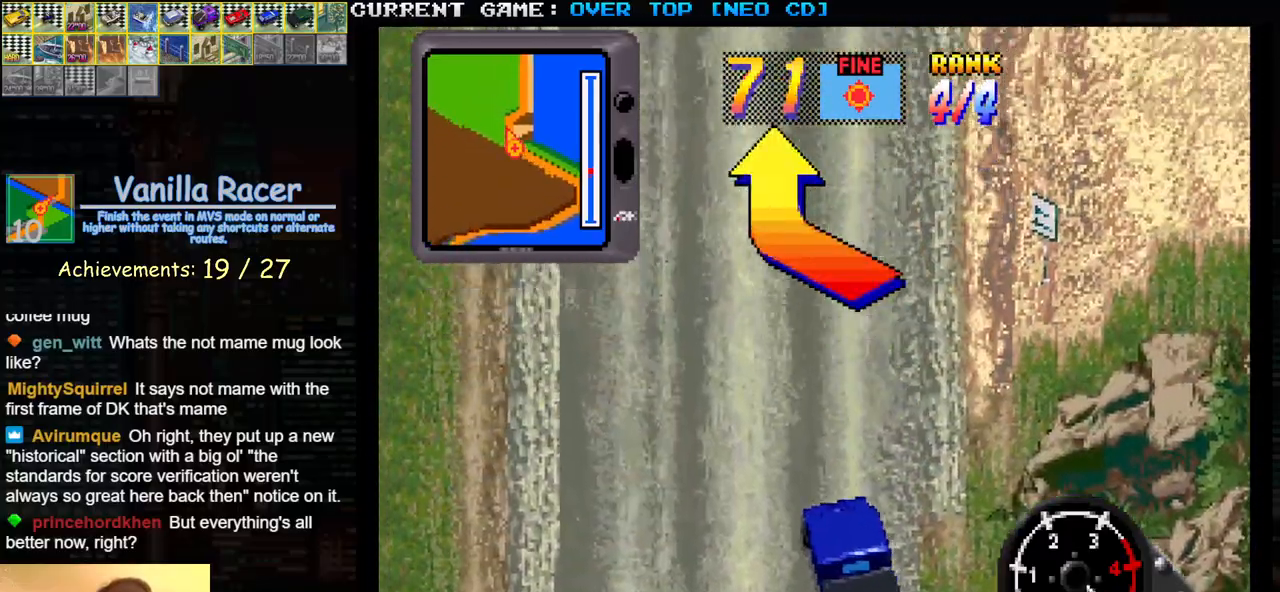
Gameplay with a controller (arcade stick); each line is a JSON object with the inputs held at the frame after it. "events" lists button and stick changes between this image and that frame as [ms after this image, input, new state], when the widget could be followed in between. Not read: L3 R3.
{"buttons": ["SQUARE"], "left_stick": "center", "events": [[100, "left_stick", "center"]]}
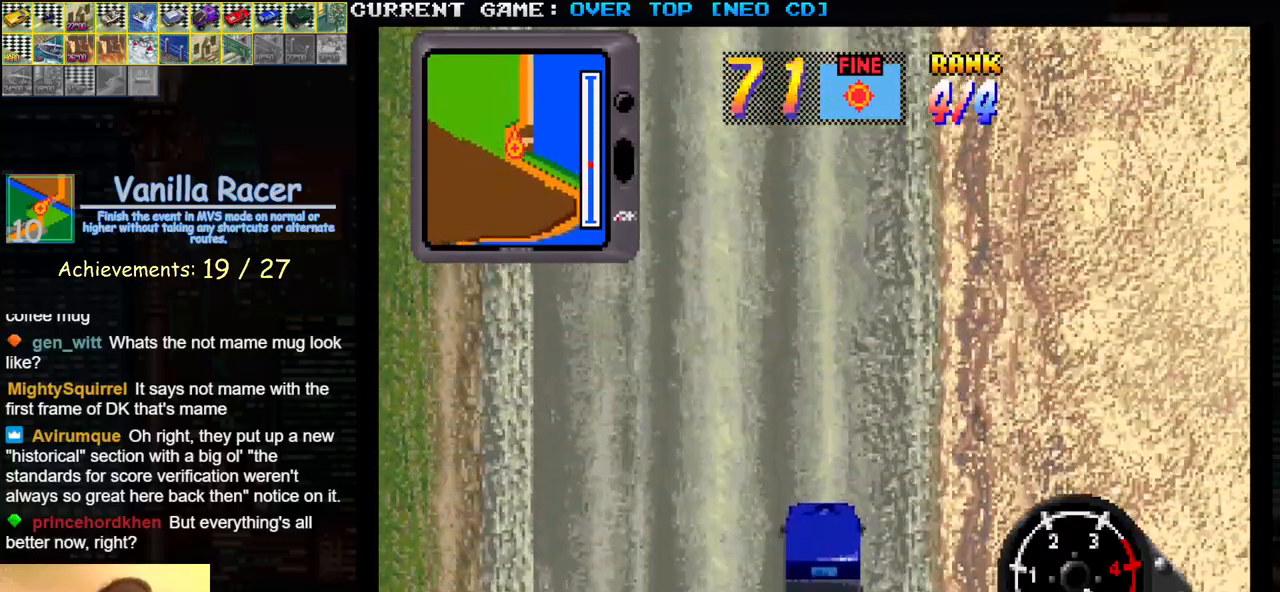
{"buttons": ["SQUARE"], "left_stick": "center", "events": []}
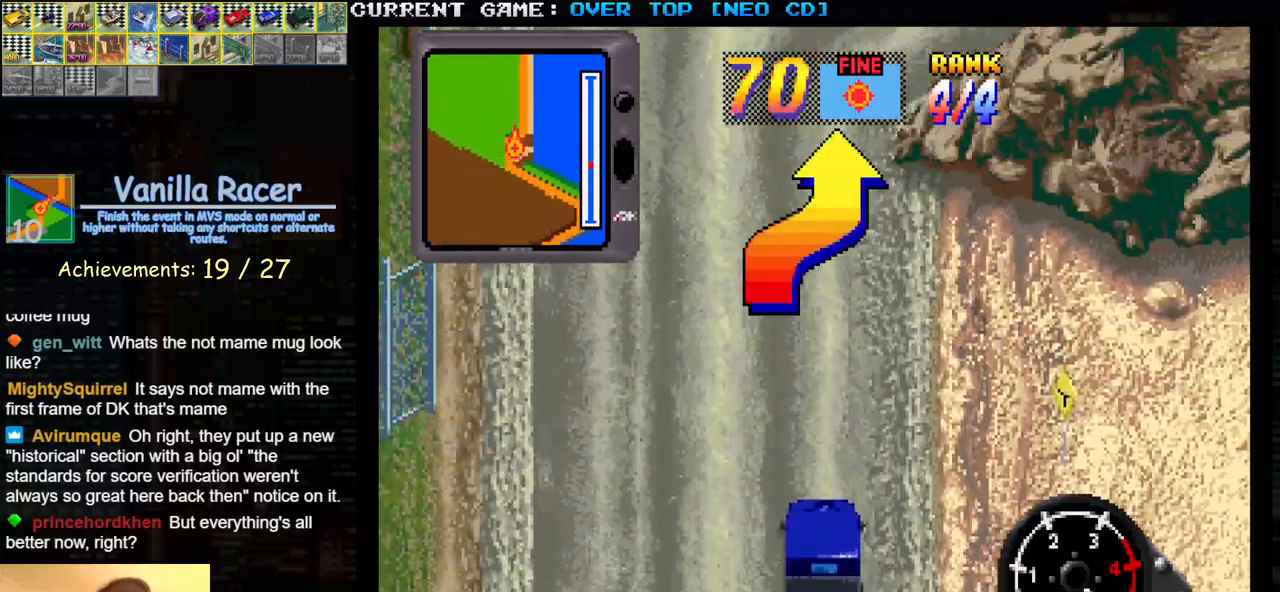
{"buttons": ["SQUARE"], "left_stick": "right", "events": [[217, "left_stick", "right"]]}
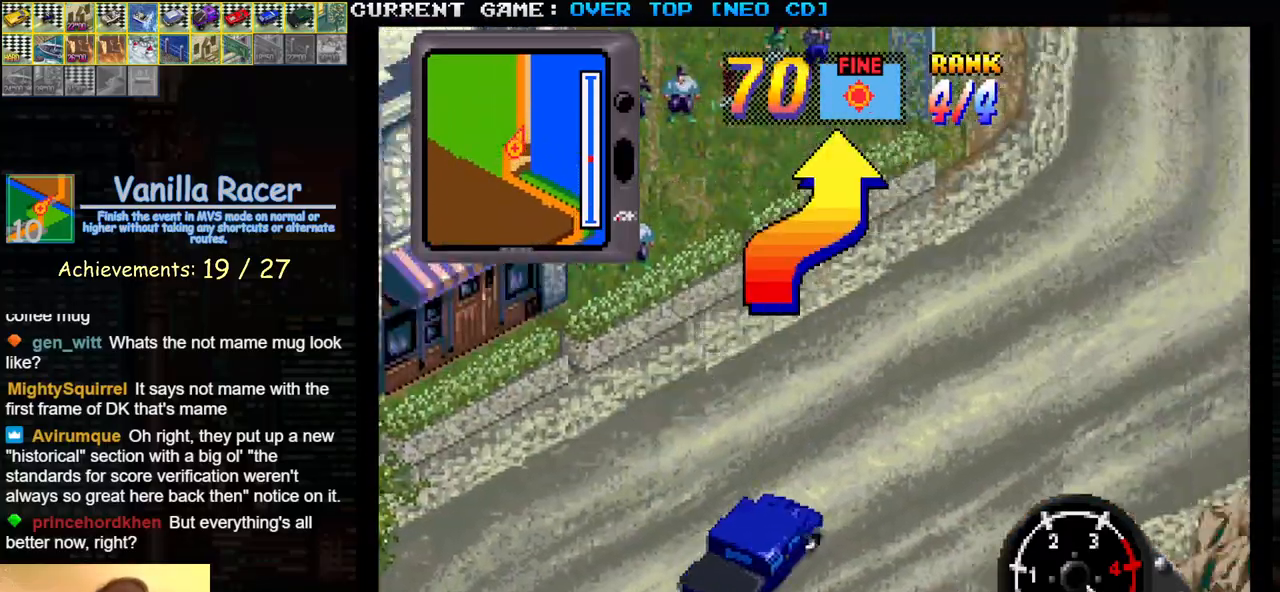
{"buttons": ["SQUARE"], "left_stick": "left", "events": [[117, "left_stick", "center"], [183, "left_stick", "left"]]}
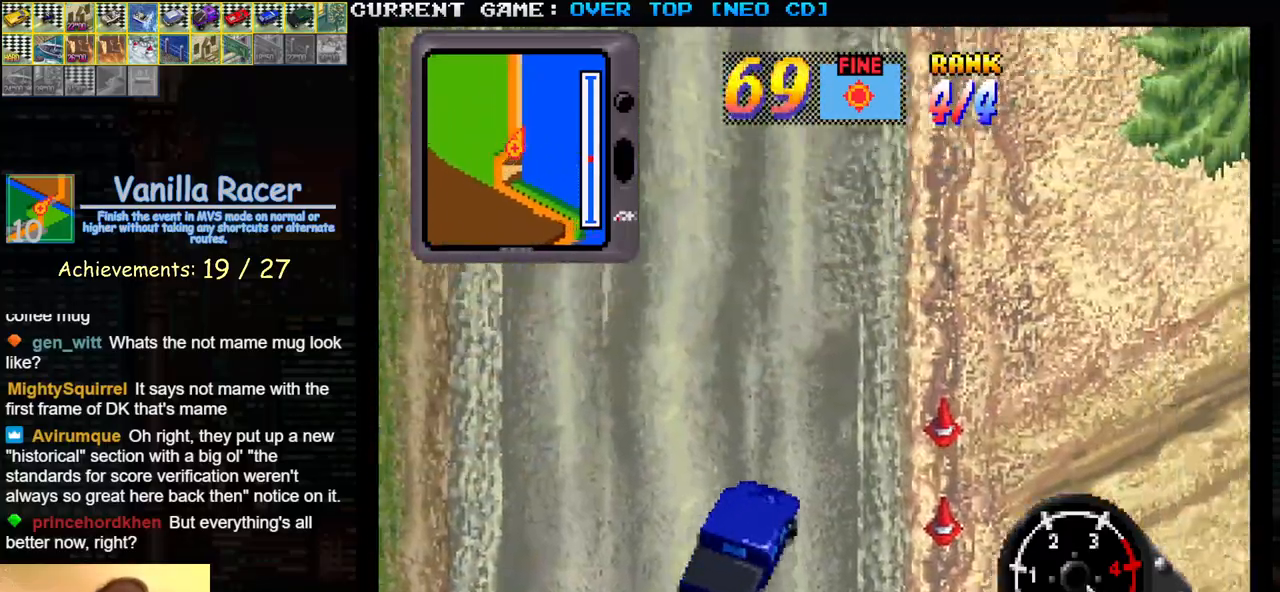
{"buttons": ["SQUARE"], "left_stick": "right", "events": [[100, "left_stick", "center"], [200, "left_stick", "left"], [350, "left_stick", "center"], [433, "left_stick", "right"]]}
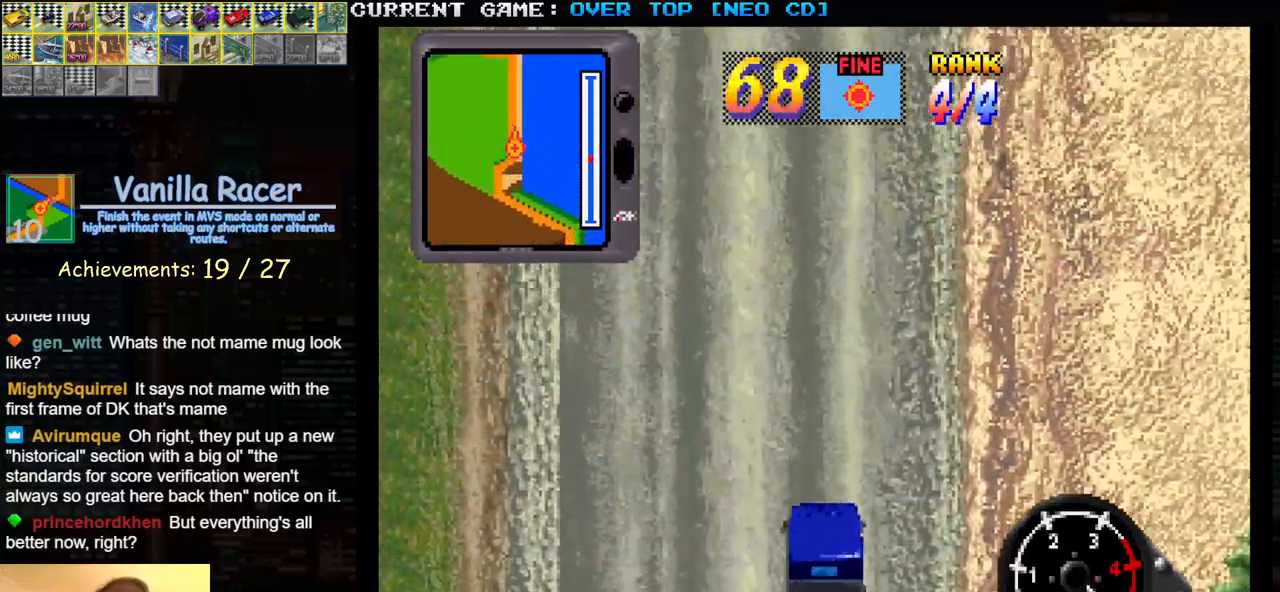
{"buttons": ["SQUARE"], "left_stick": "center", "events": [[67, "left_stick", "center"]]}
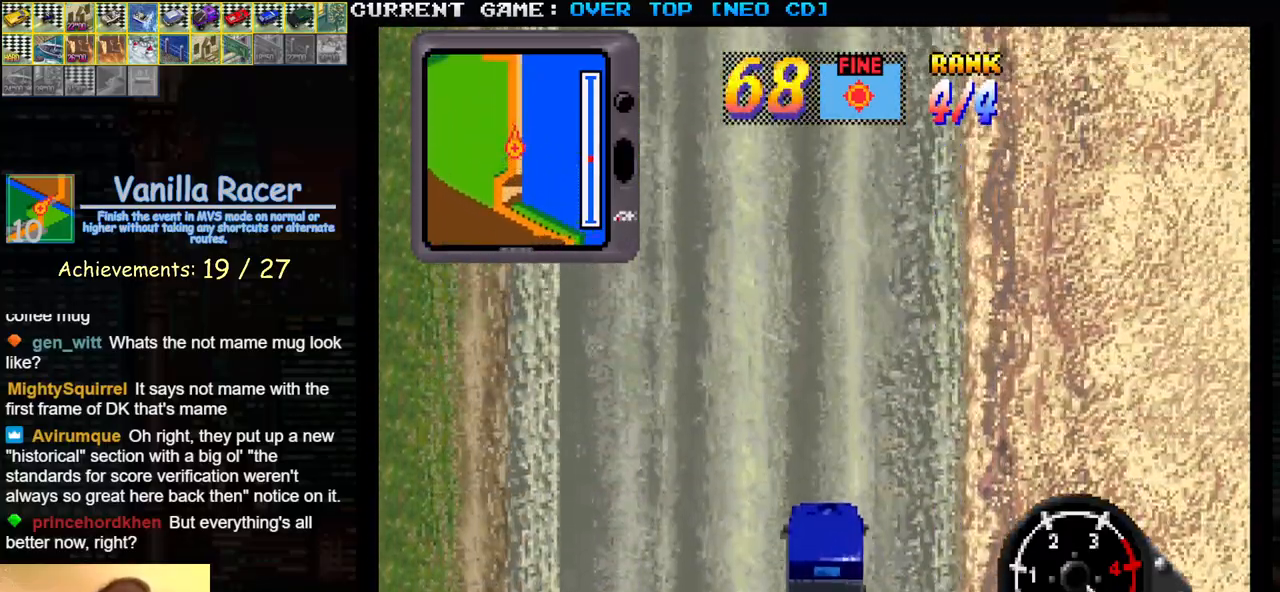
{"buttons": ["SQUARE"], "left_stick": "center", "events": []}
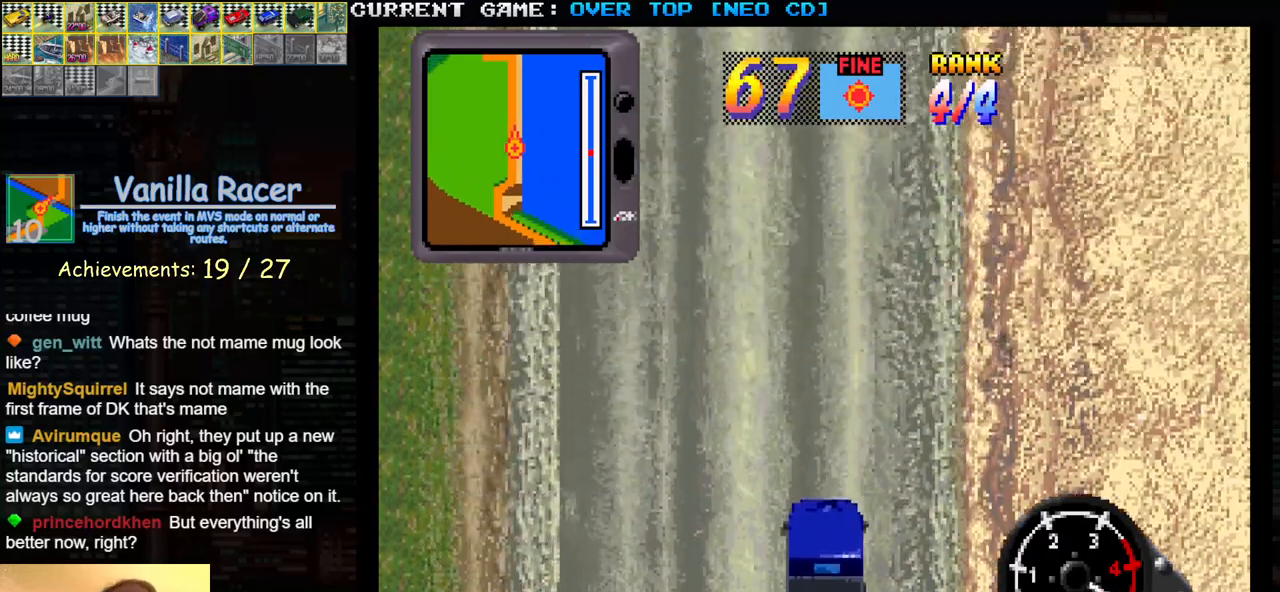
{"buttons": ["SQUARE"], "left_stick": "center", "events": []}
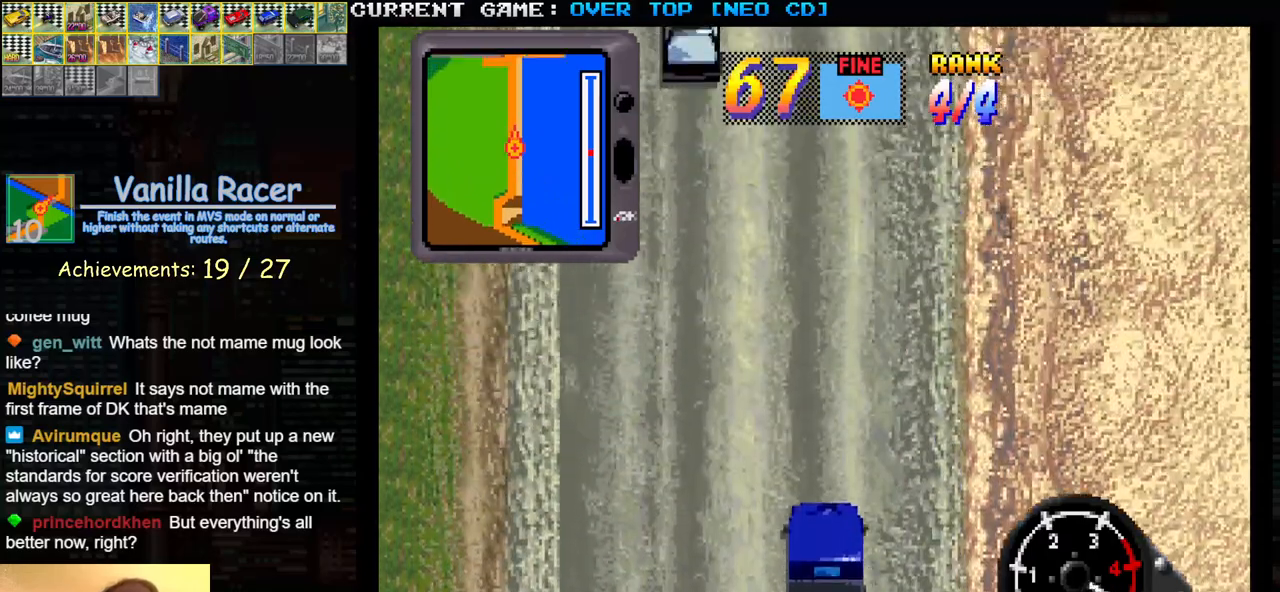
{"buttons": ["SQUARE"], "left_stick": "center", "events": []}
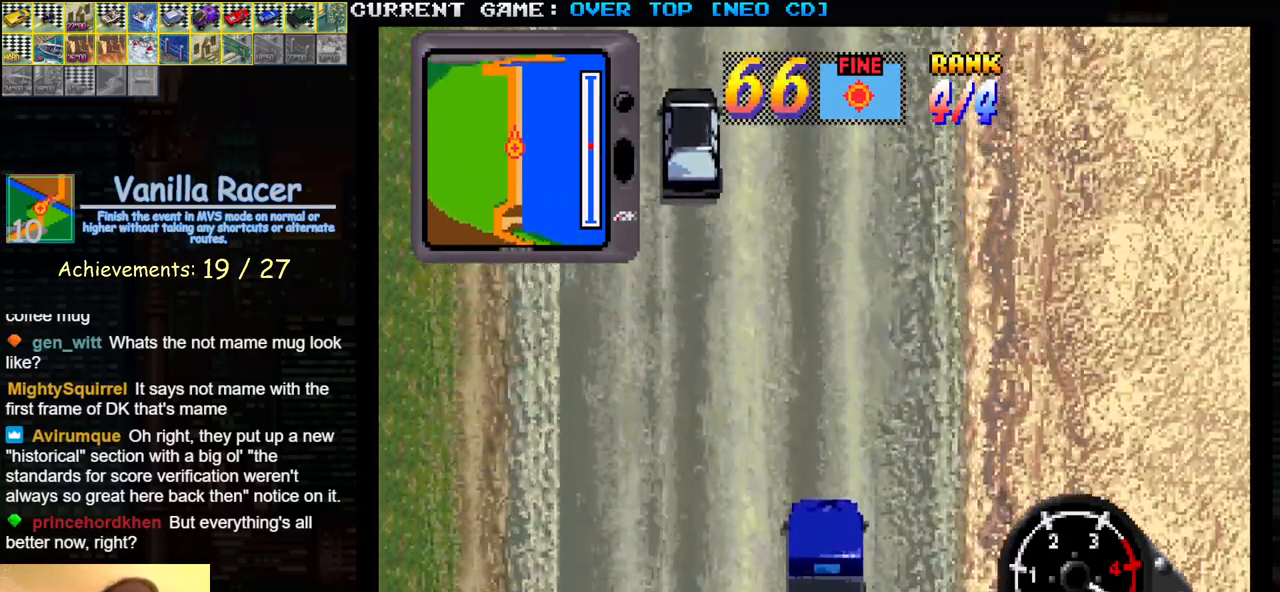
{"buttons": ["SQUARE"], "left_stick": "left", "events": [[450, "left_stick", "left"]]}
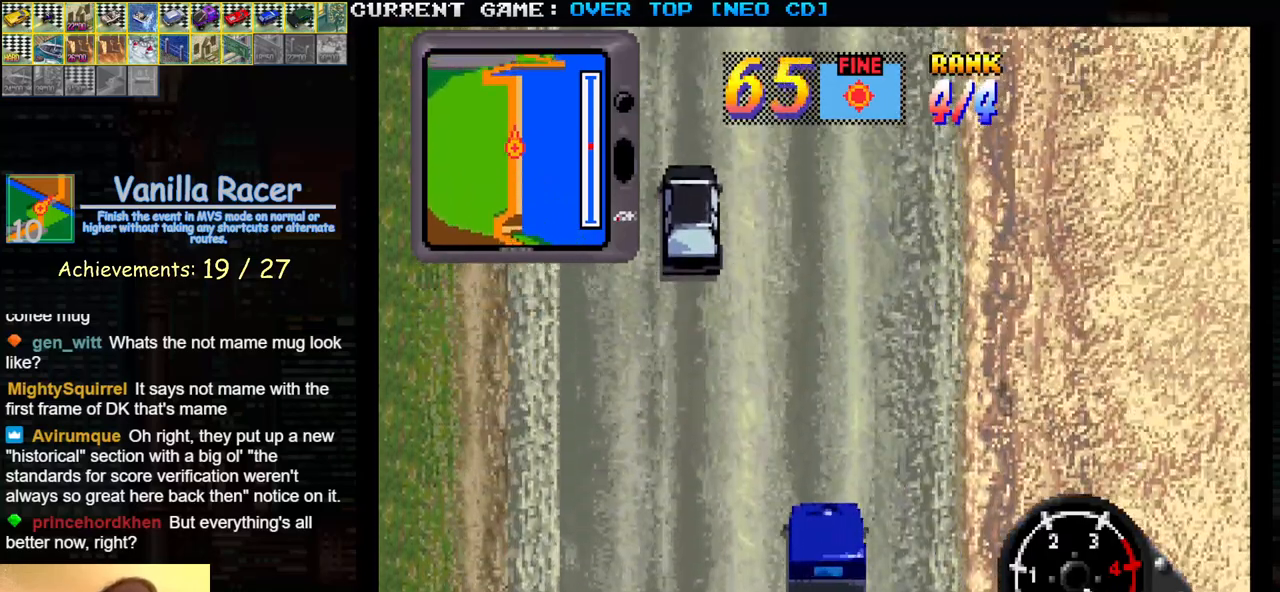
{"buttons": ["SQUARE"], "left_stick": "center", "events": [[100, "left_stick", "center"], [250, "left_stick", "right"], [383, "left_stick", "center"]]}
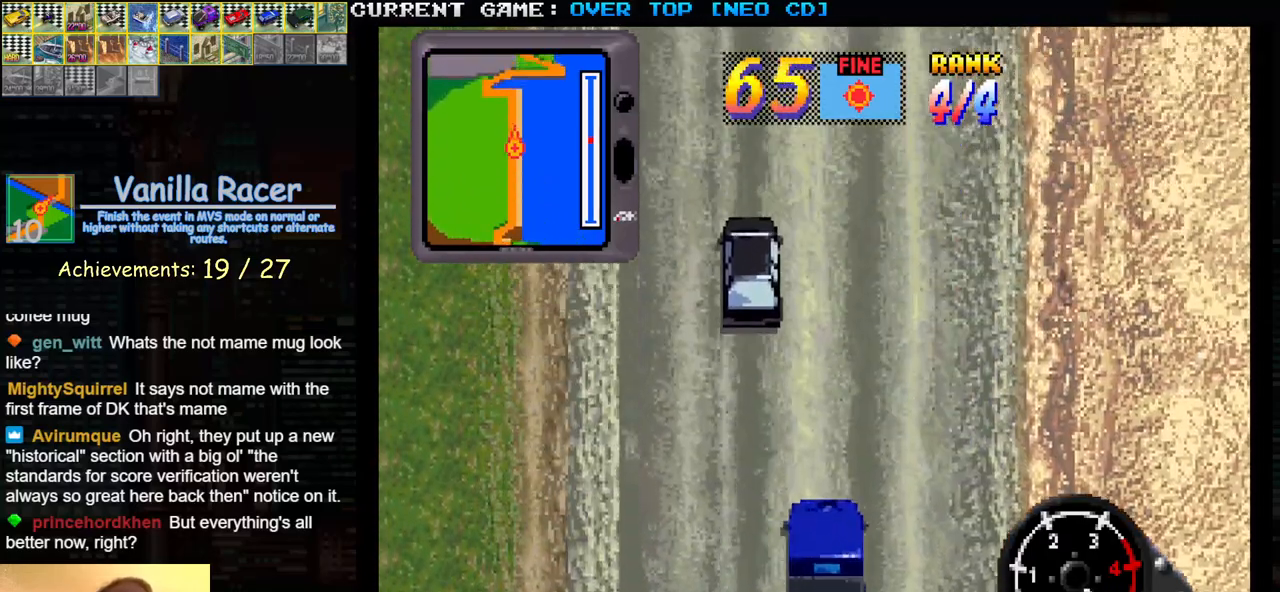
{"buttons": ["SQUARE"], "left_stick": "right", "events": [[117, "left_stick", "left"], [267, "left_stick", "center"], [400, "left_stick", "right"]]}
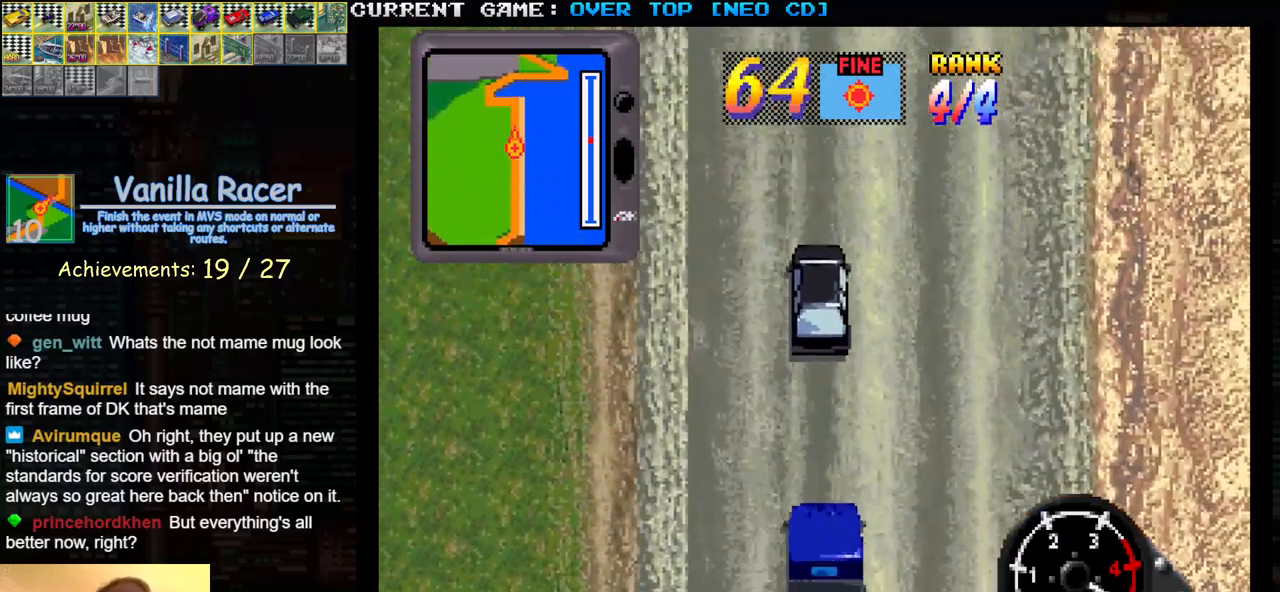
{"buttons": ["SQUARE"], "left_stick": "center", "events": [[33, "left_stick", "center"], [300, "left_stick", "left"], [433, "left_stick", "center"]]}
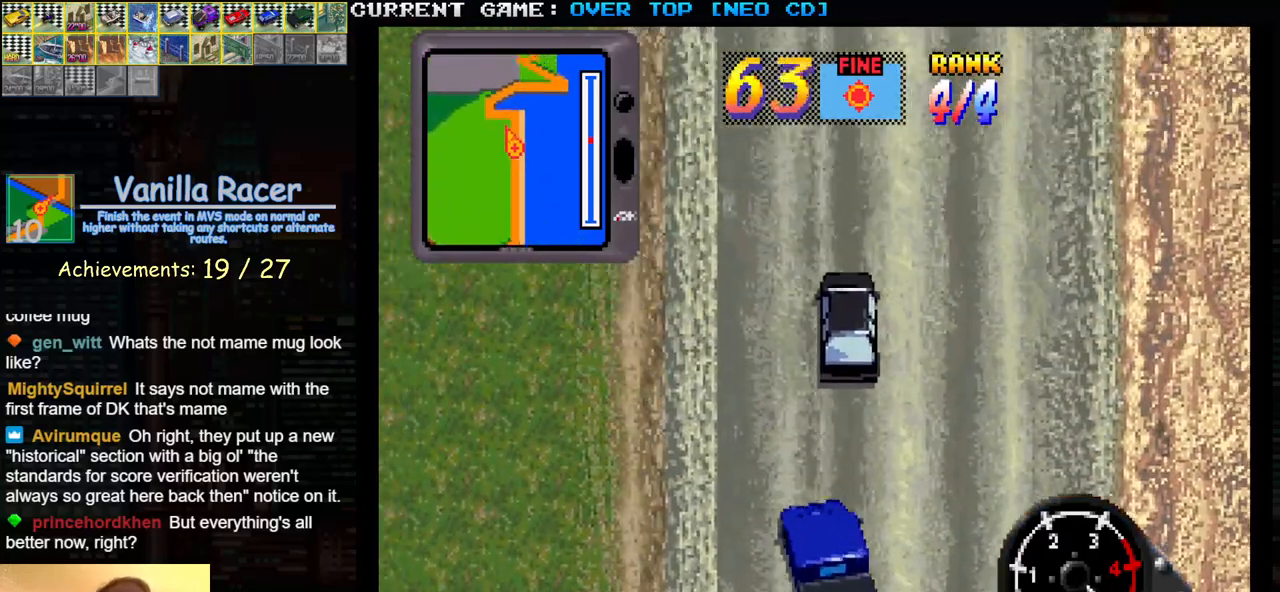
{"buttons": ["SQUARE"], "left_stick": "center", "events": [[50, "left_stick", "right"], [150, "left_stick", "center"]]}
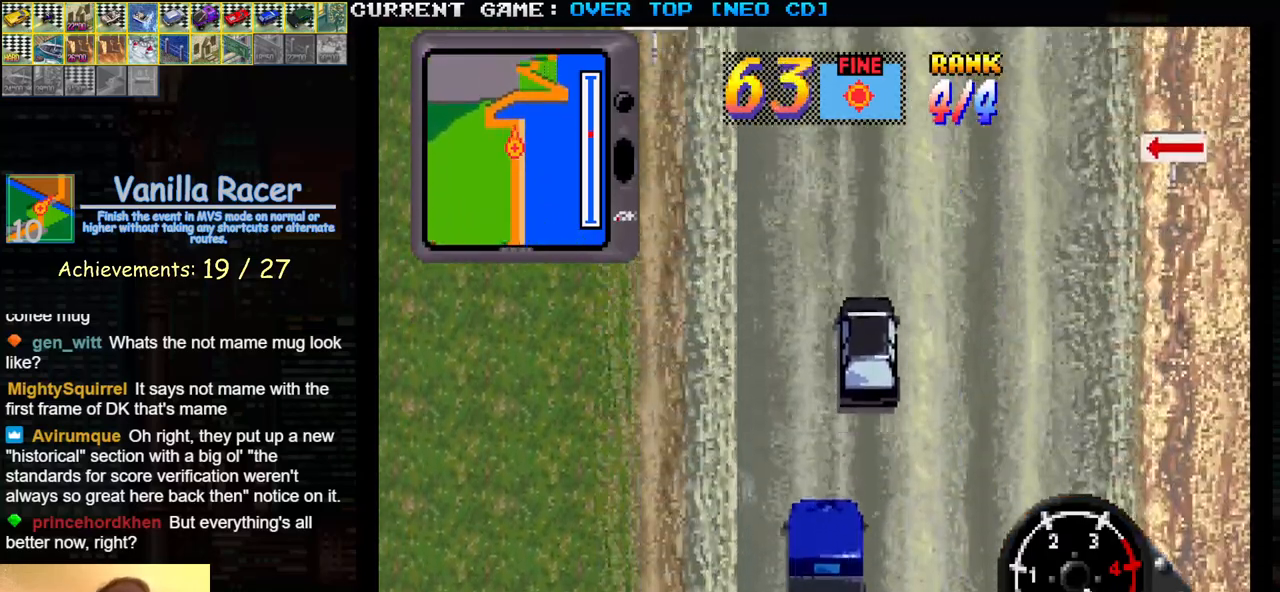
{"buttons": ["SQUARE"], "left_stick": "center", "events": []}
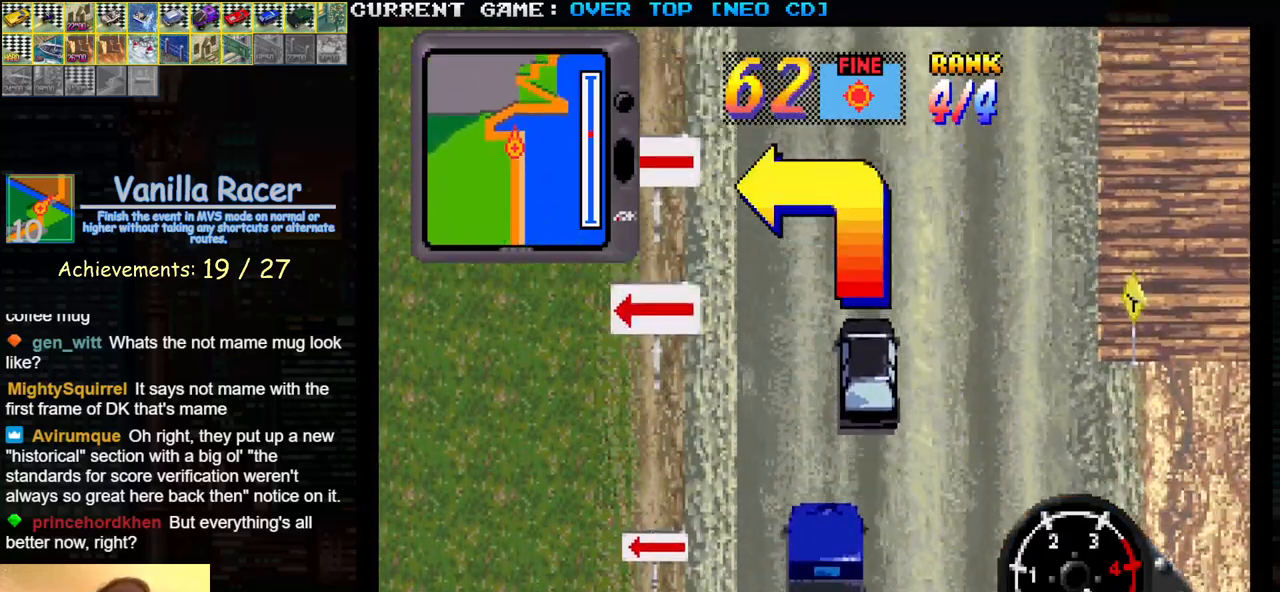
{"buttons": ["SQUARE"], "left_stick": "left", "events": [[100, "left_stick", "left"], [117, "SQUARE", "up"], [333, "left_stick", "center"], [367, "SQUARE", "down"], [383, "left_stick", "left"]]}
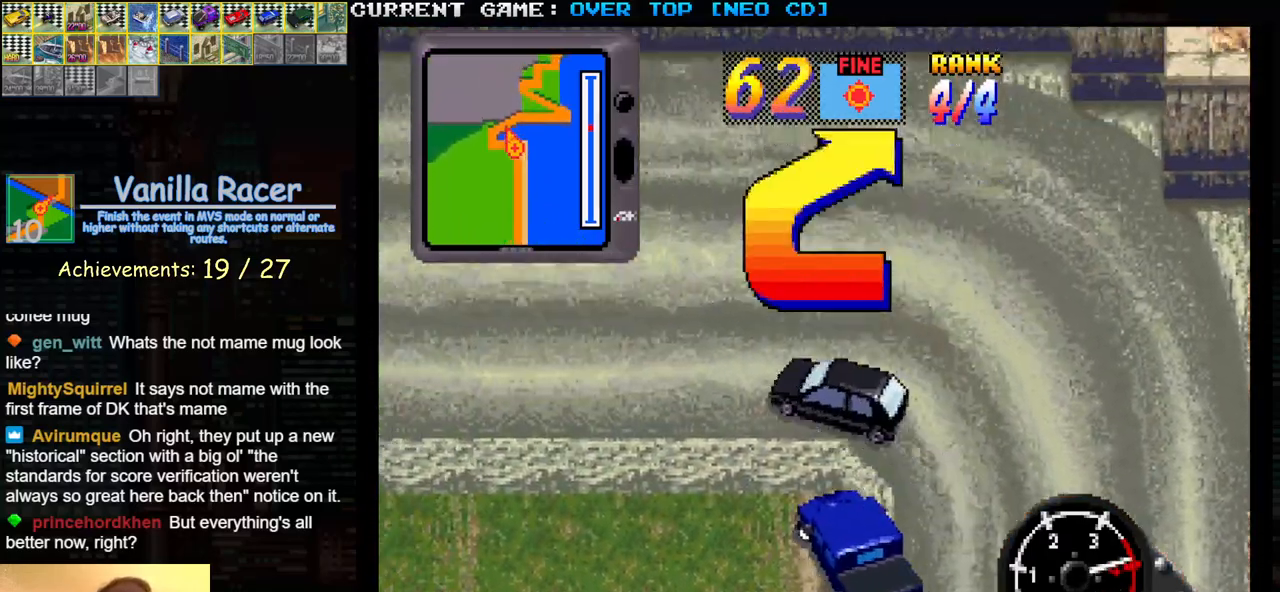
{"buttons": ["SQUARE"], "left_stick": "center", "events": [[317, "left_stick", "center"]]}
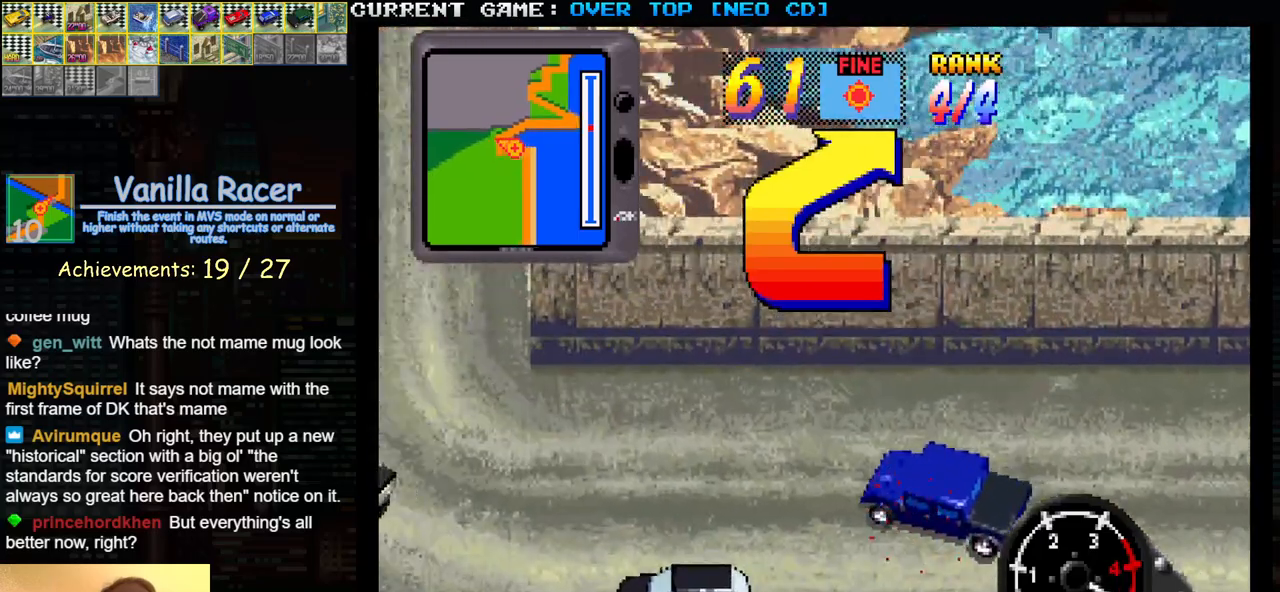
{"buttons": [], "left_stick": "right", "events": [[33, "left_stick", "left"], [150, "SQUARE", "up"], [300, "left_stick", "right"]]}
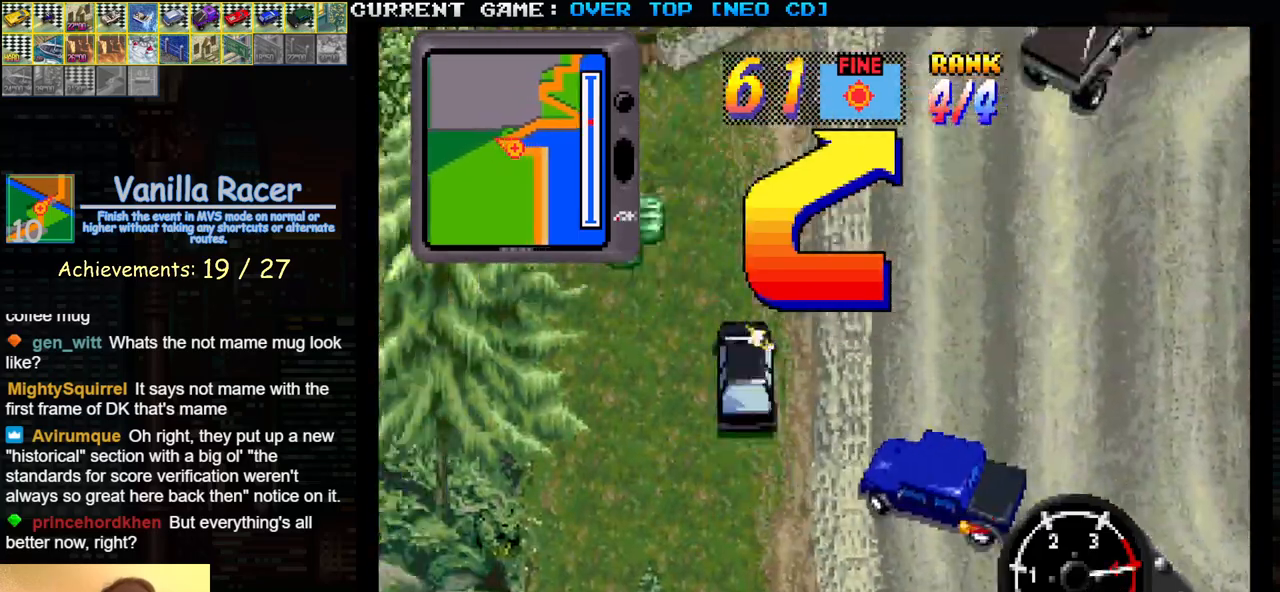
{"buttons": ["SQUARE"], "left_stick": "right", "events": [[267, "SQUARE", "down"]]}
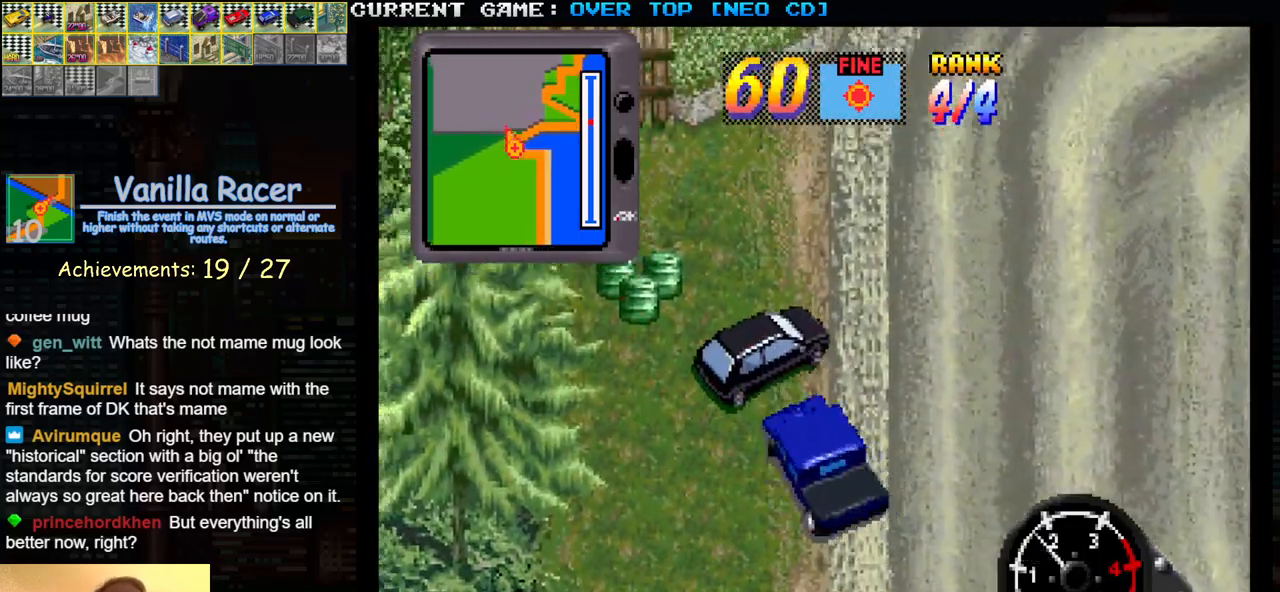
{"buttons": ["SQUARE"], "left_stick": "center", "events": [[383, "left_stick", "center"]]}
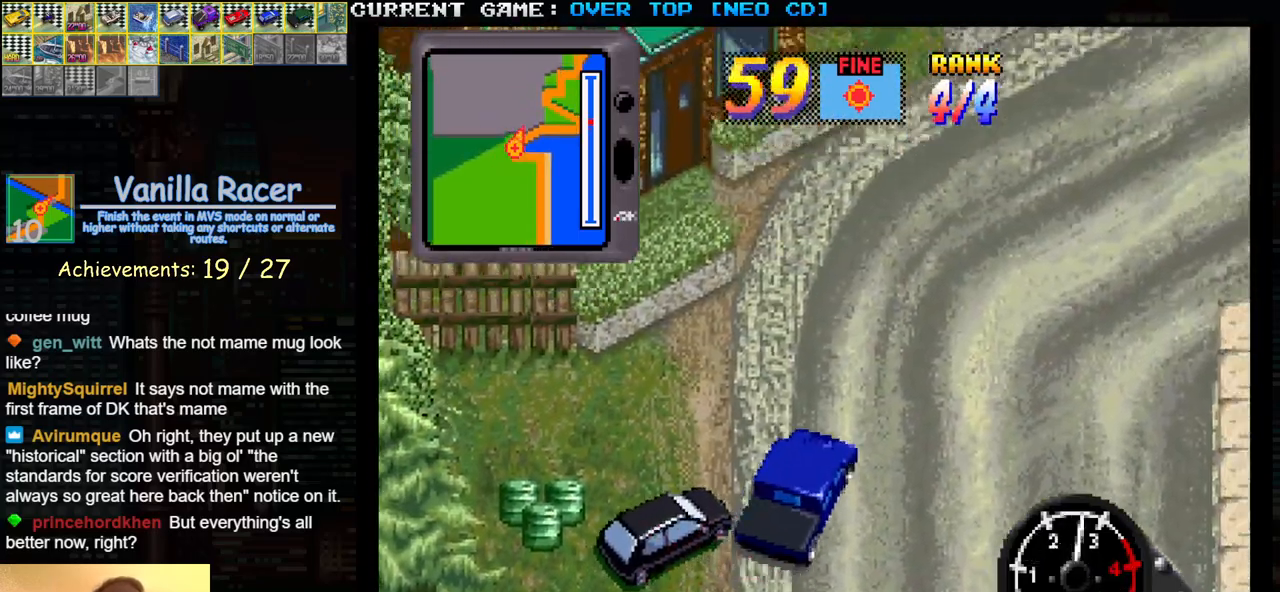
{"buttons": ["SQUARE"], "left_stick": "center", "events": [[100, "left_stick", "right"], [483, "left_stick", "center"]]}
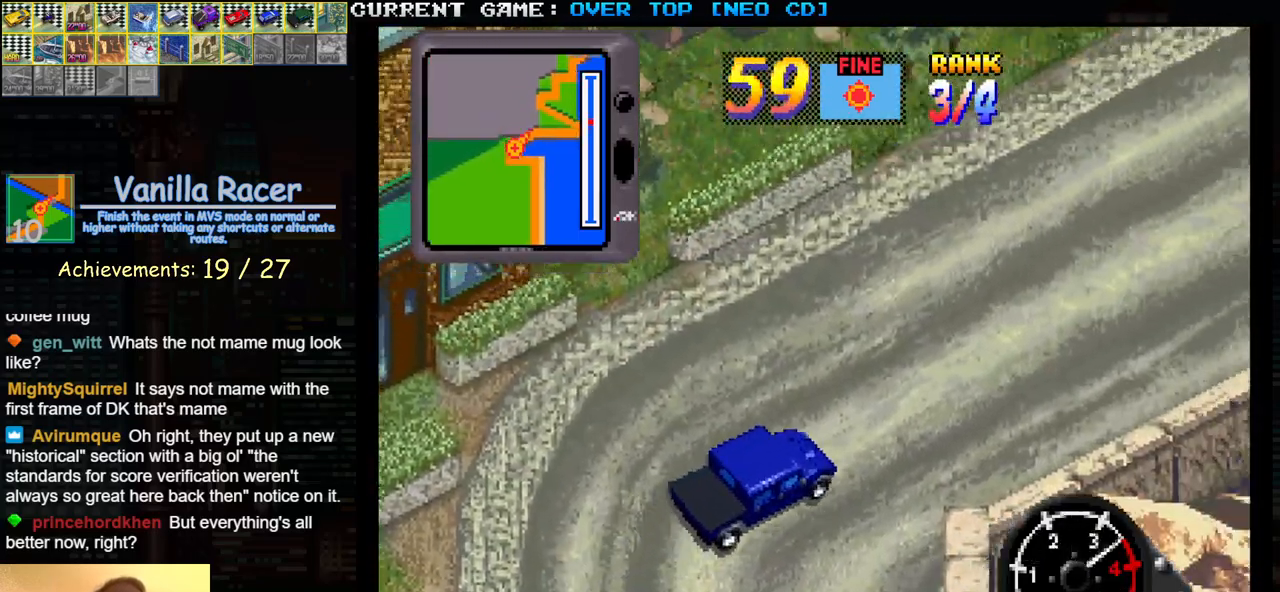
{"buttons": ["SQUARE"], "left_stick": "center", "events": [[117, "left_stick", "left"], [183, "left_stick", "center"], [300, "left_stick", "right"], [450, "left_stick", "center"]]}